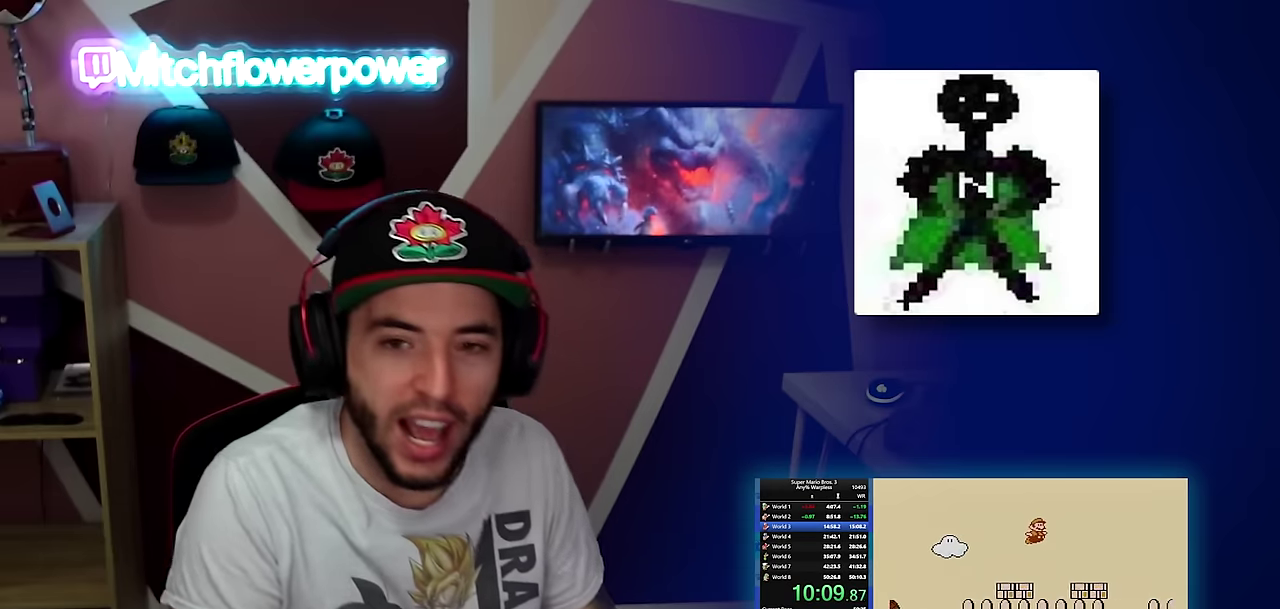
Gameplay with a controller (Nintendo layout); each line is a JSON object with the inputs held at the frame after it. "events" lists button and stick changes between this image and that frame as [ms after this image, input, new state], when the widget could be followed in between. Not read: L3 R3.
{"buttons": ["A", "B", "DPAD_RIGHT"], "events": [[384, "A", "down"]]}
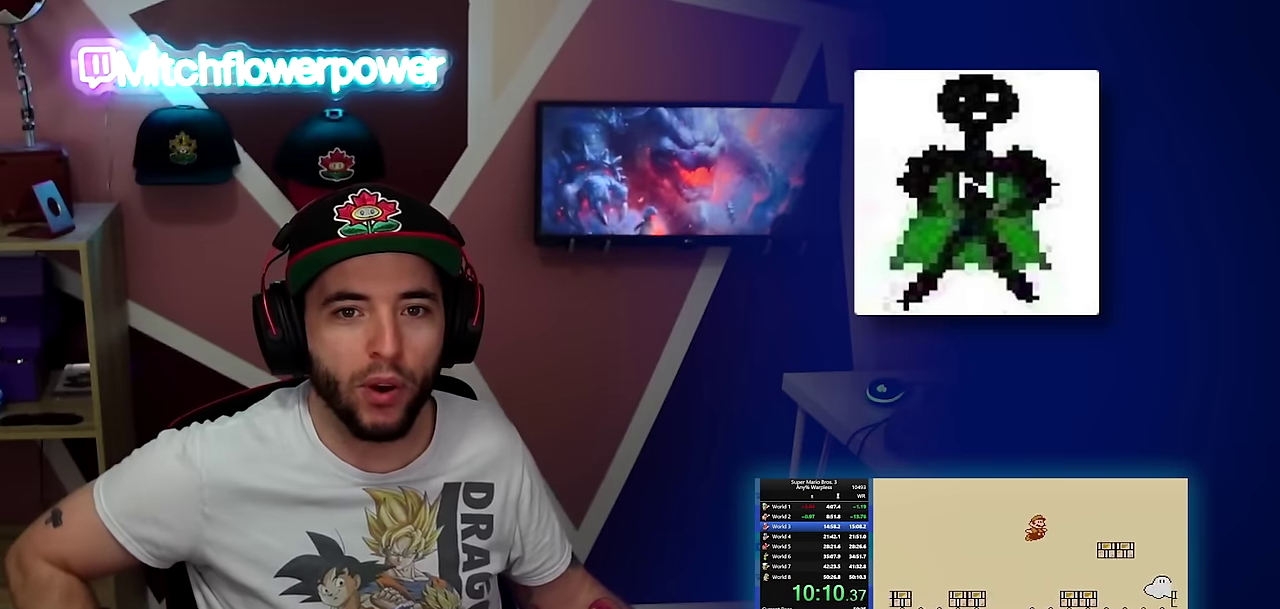
{"buttons": ["A", "B", "DPAD_RIGHT"], "events": [[67, "A", "up"], [467, "A", "down"]]}
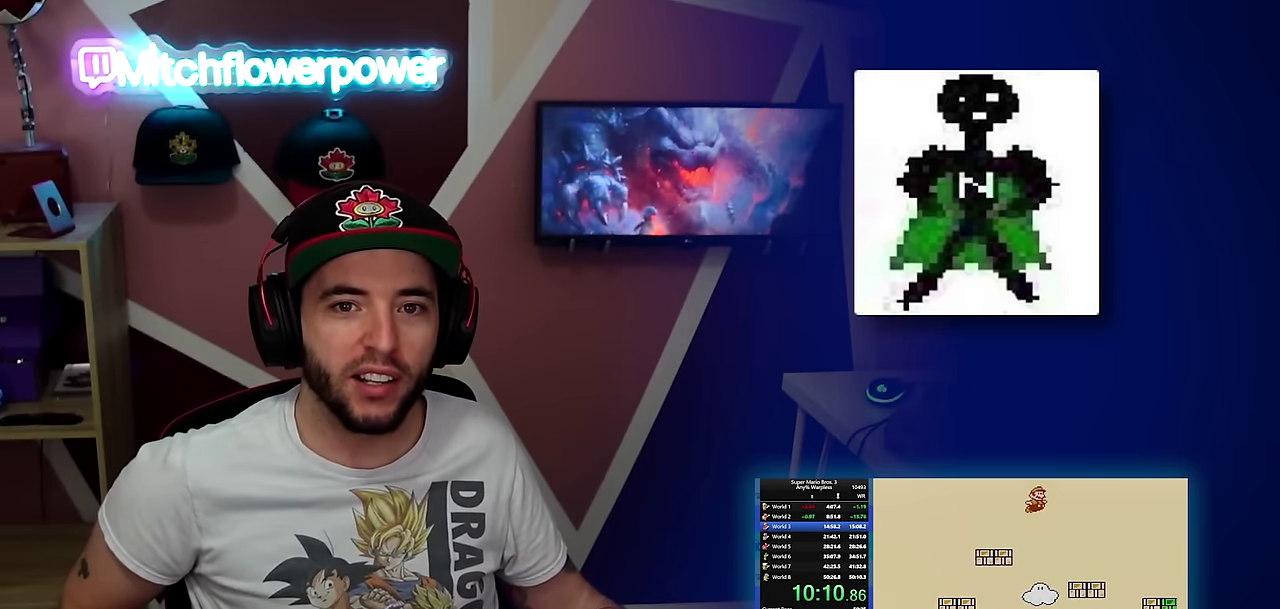
{"buttons": ["A", "B", "DPAD_RIGHT"], "events": []}
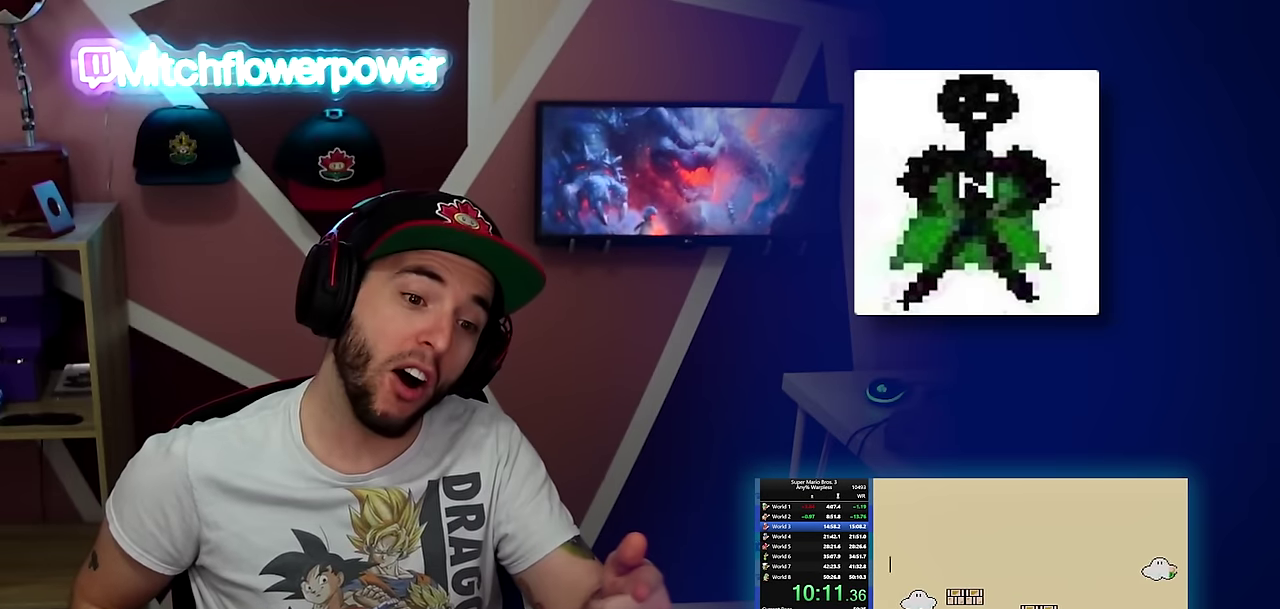
{"buttons": ["A", "B", "DPAD_RIGHT"], "events": []}
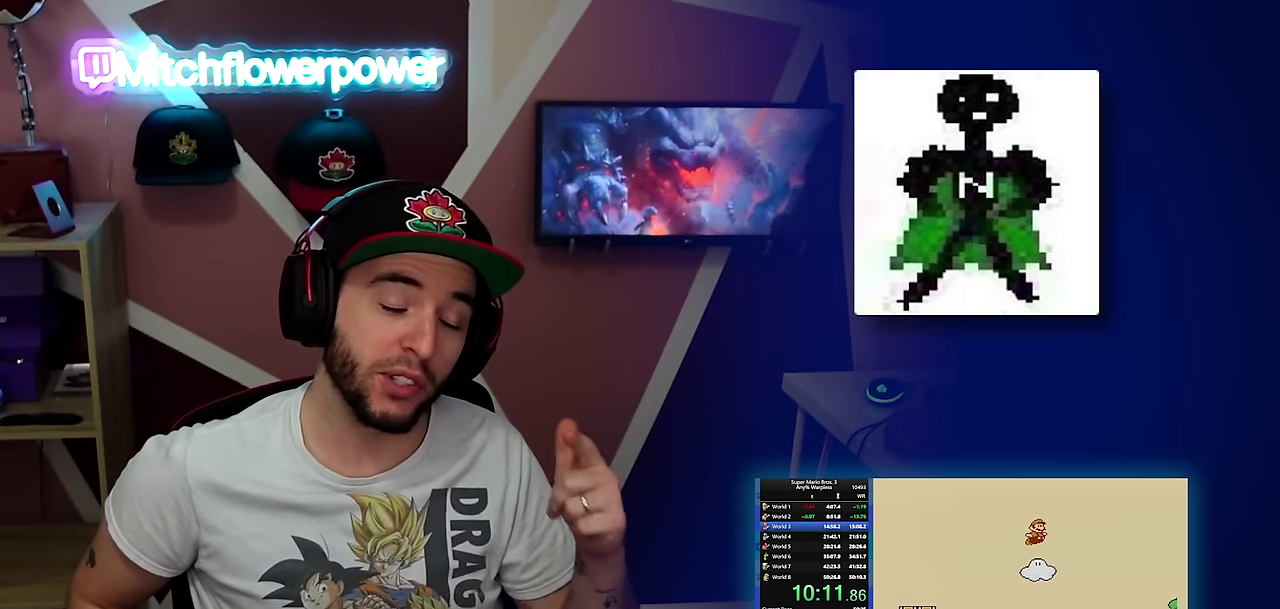
{"buttons": ["B", "DPAD_RIGHT"], "events": [[317, "A", "up"]]}
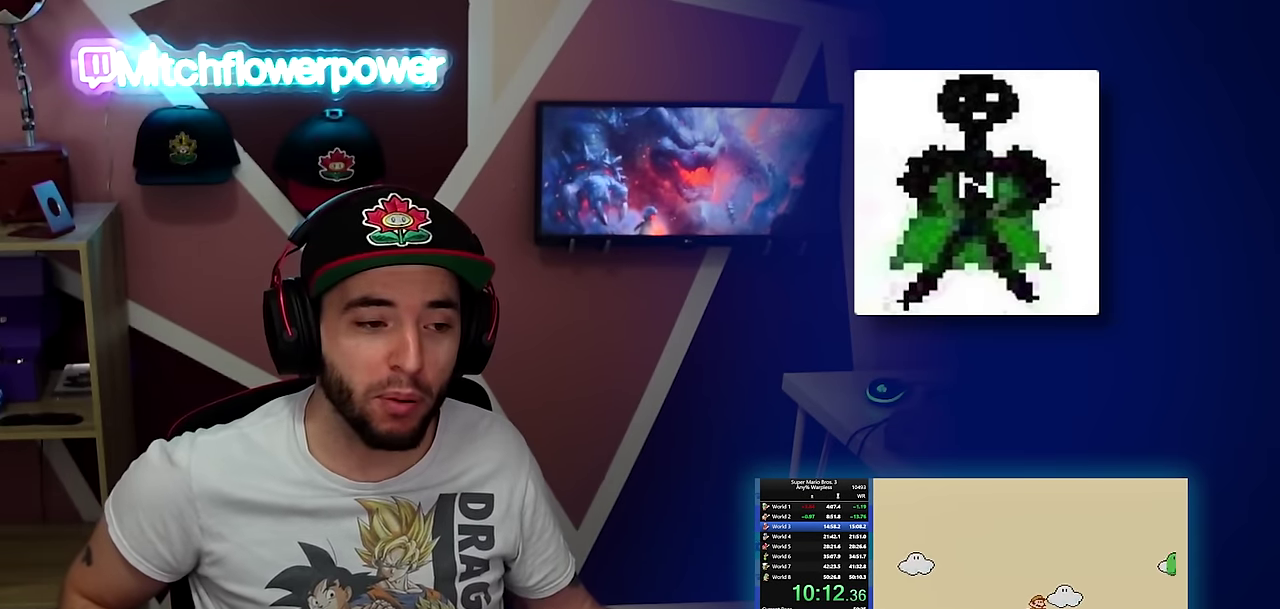
{"buttons": ["B", "DPAD_RIGHT"], "events": [[67, "A", "down"], [367, "A", "up"]]}
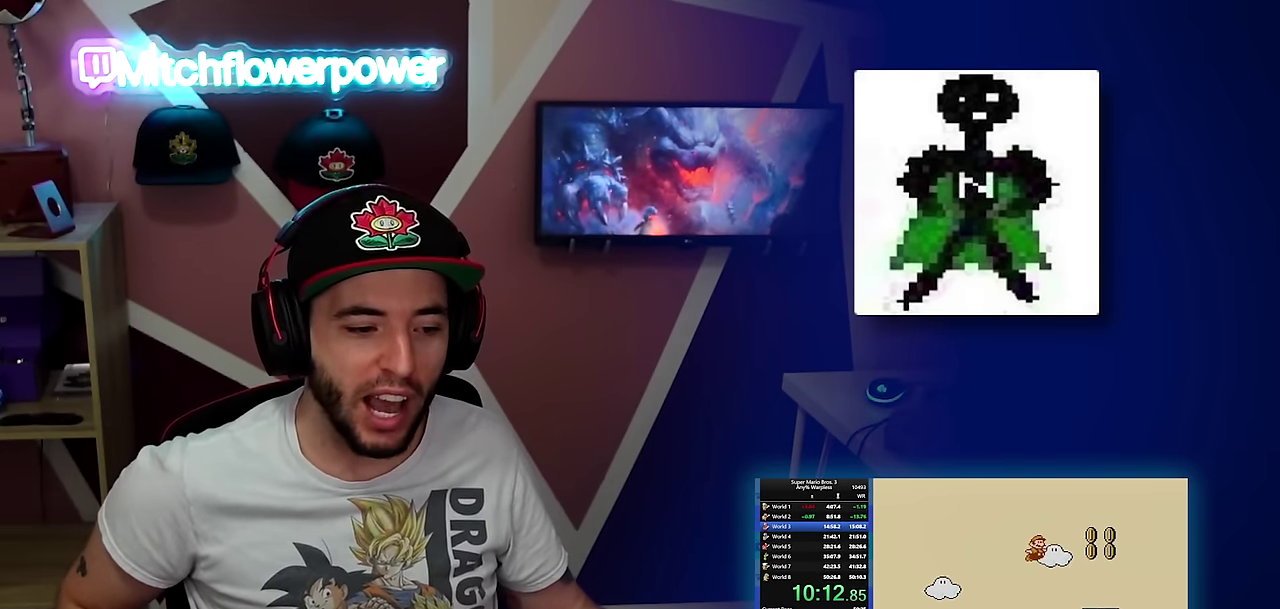
{"buttons": ["A", "B", "DPAD_LEFT"], "events": [[367, "A", "down"], [367, "DPAD_RIGHT", "up"], [384, "DPAD_LEFT", "down"]]}
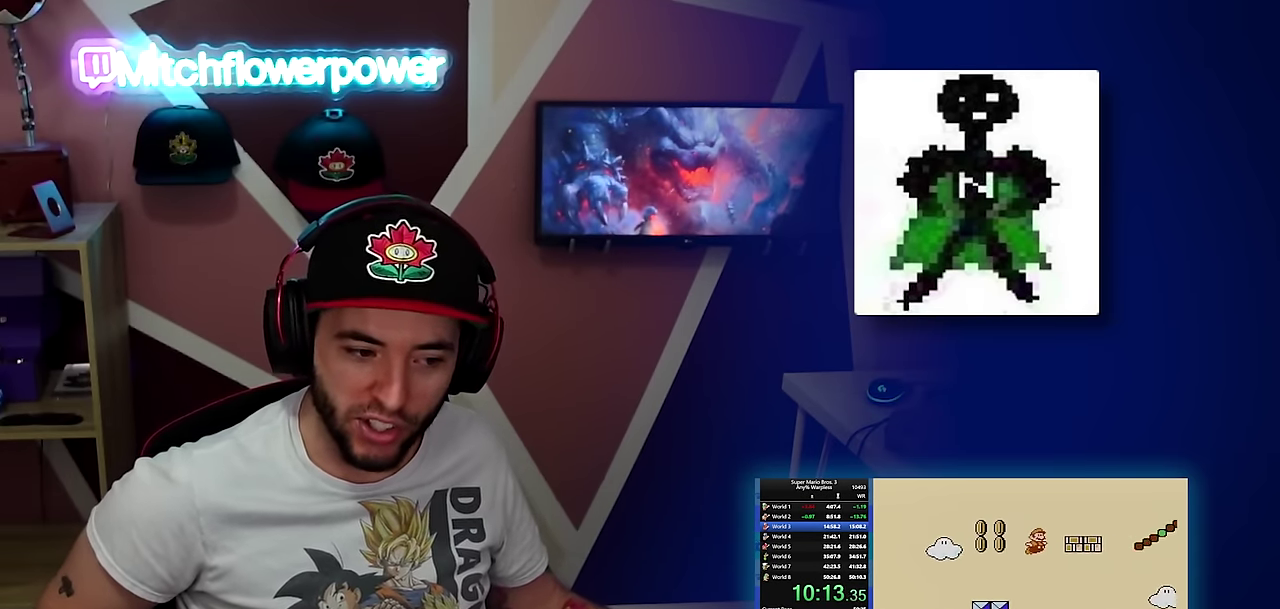
{"buttons": ["A", "B", "DPAD_RIGHT"], "events": [[33, "DPAD_LEFT", "up"], [50, "DPAD_RIGHT", "down"], [167, "A", "up"], [416, "A", "down"]]}
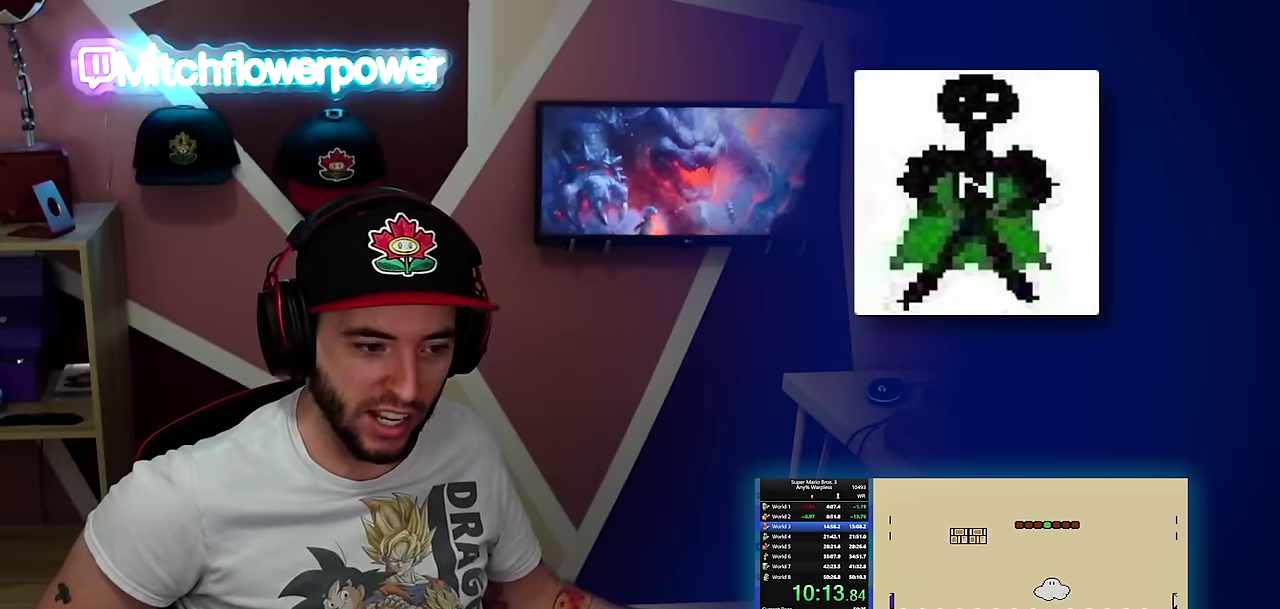
{"buttons": ["B"], "events": [[167, "A", "up"], [484, "DPAD_RIGHT", "up"]]}
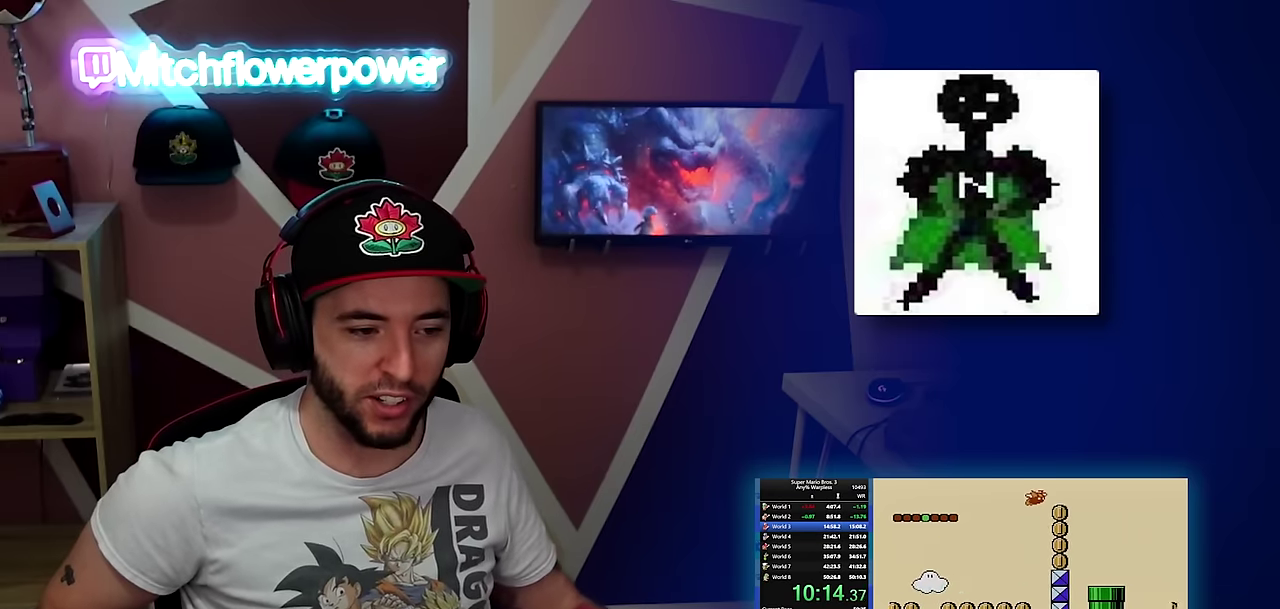
{"buttons": ["B", "DPAD_DOWN", "DPAD_LEFT"], "events": [[167, "DPAD_DOWN", "down"], [251, "DPAD_LEFT", "down"]]}
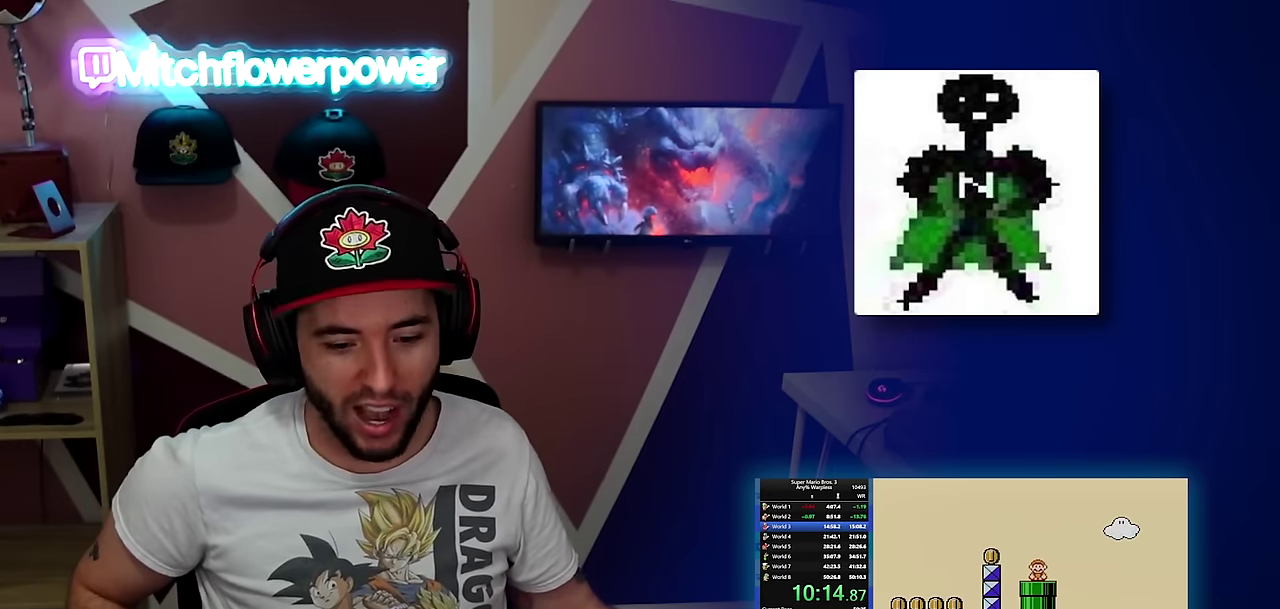
{"buttons": [], "events": [[117, "B", "up"], [334, "DPAD_LEFT", "up"], [367, "DPAD_DOWN", "up"]]}
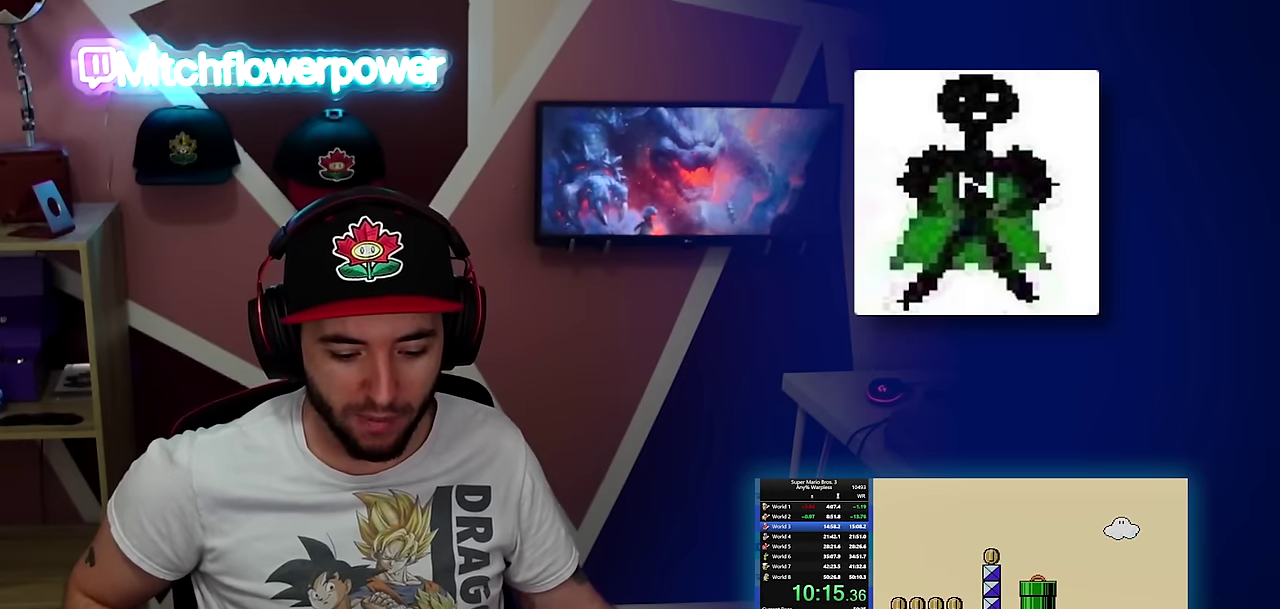
{"buttons": [], "events": []}
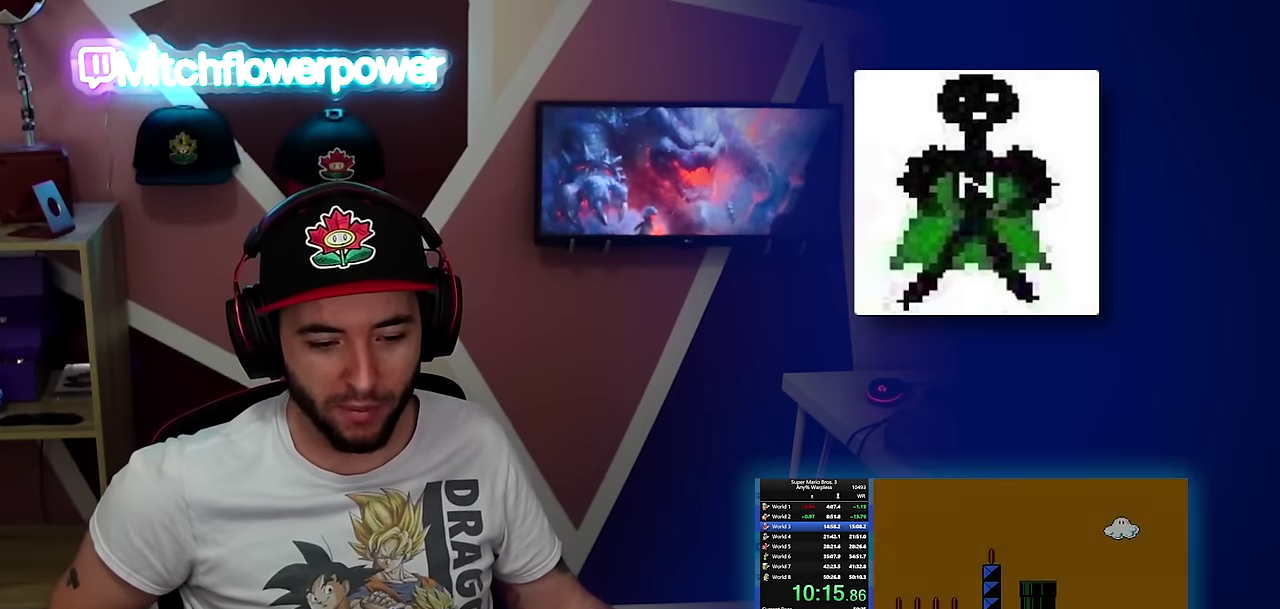
{"buttons": ["B", "DPAD_RIGHT"], "events": [[384, "DPAD_RIGHT", "down"], [400, "B", "down"]]}
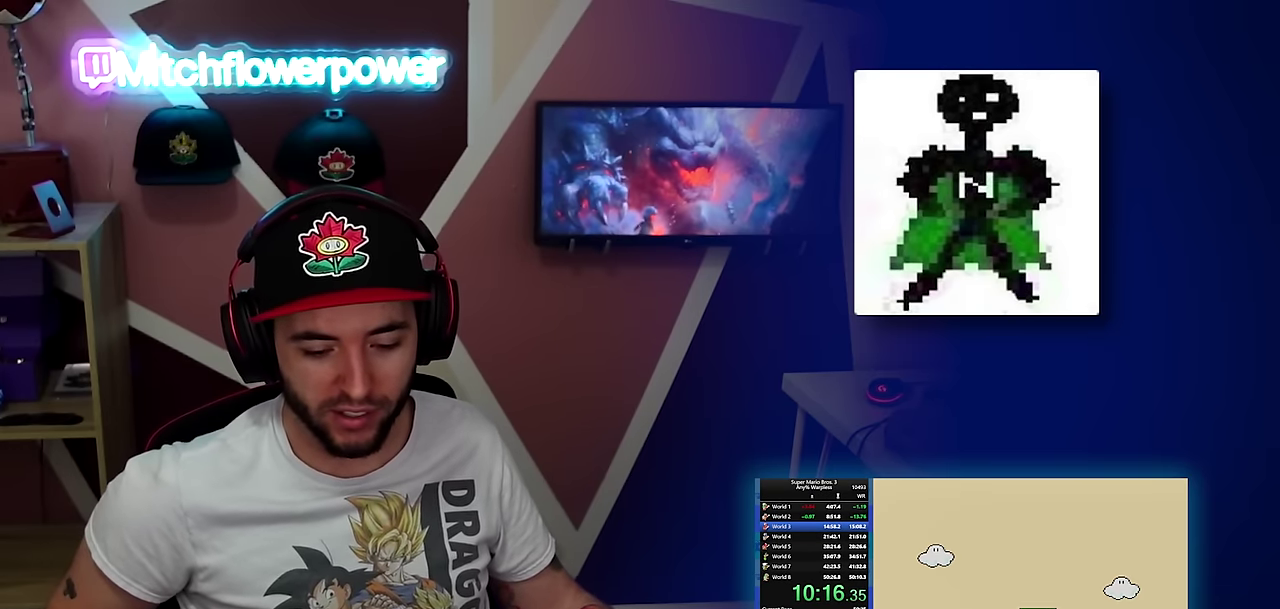
{"buttons": ["B", "DPAD_RIGHT"], "events": []}
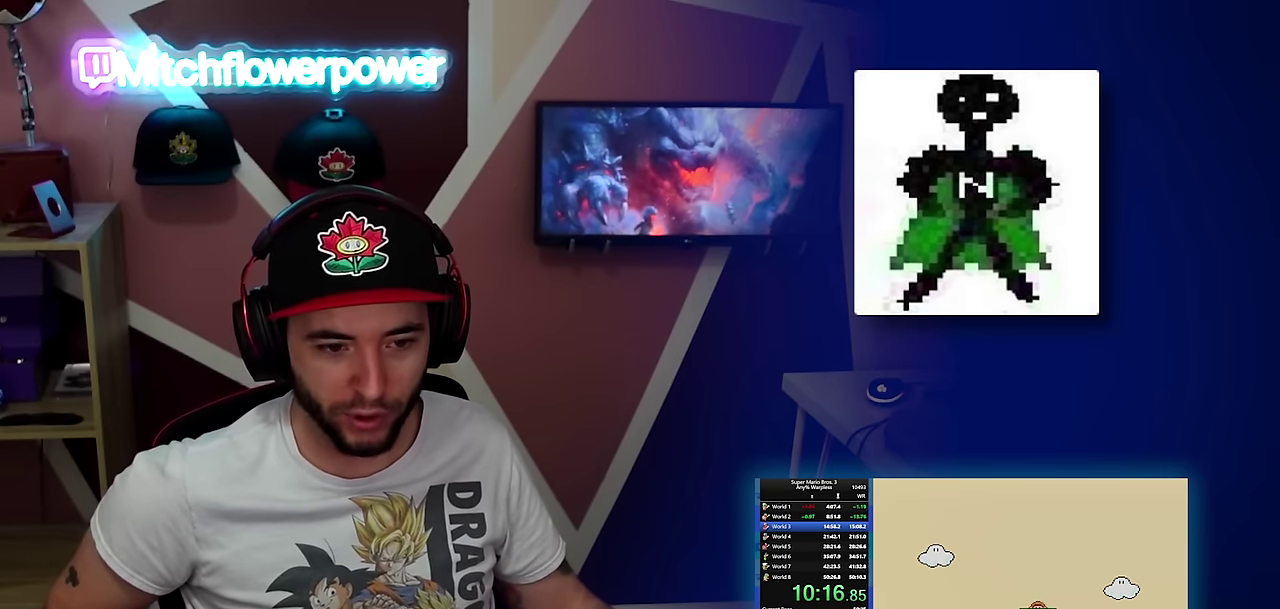
{"buttons": ["B", "DPAD_RIGHT"], "events": []}
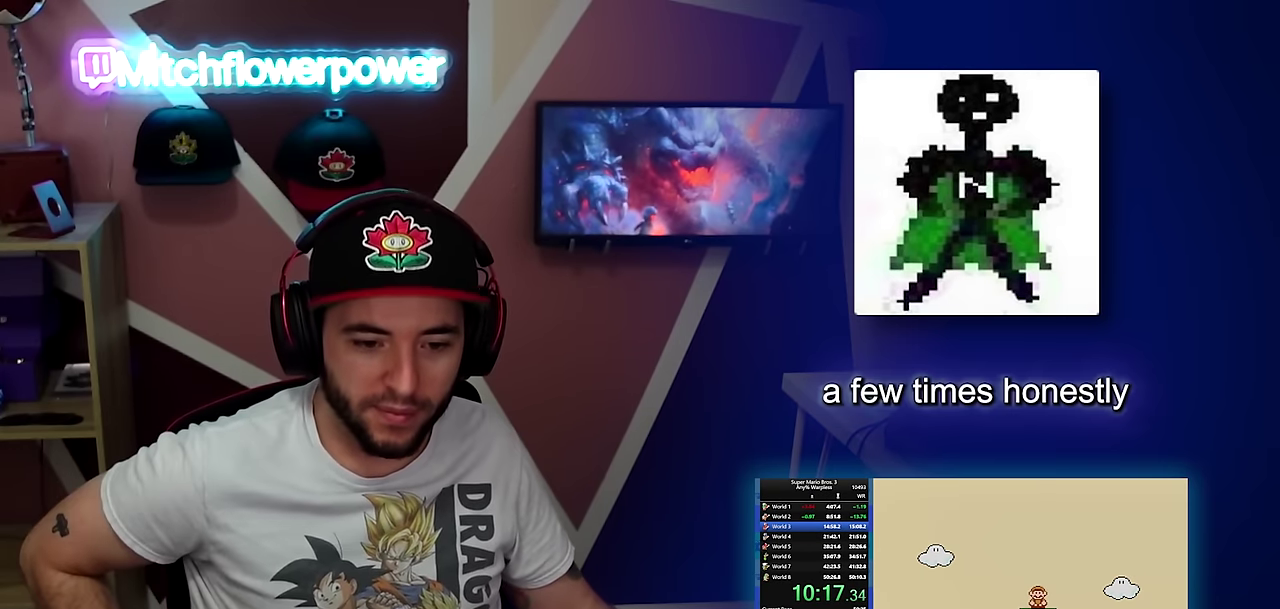
{"buttons": ["A", "B", "DPAD_RIGHT"], "events": [[434, "A", "down"]]}
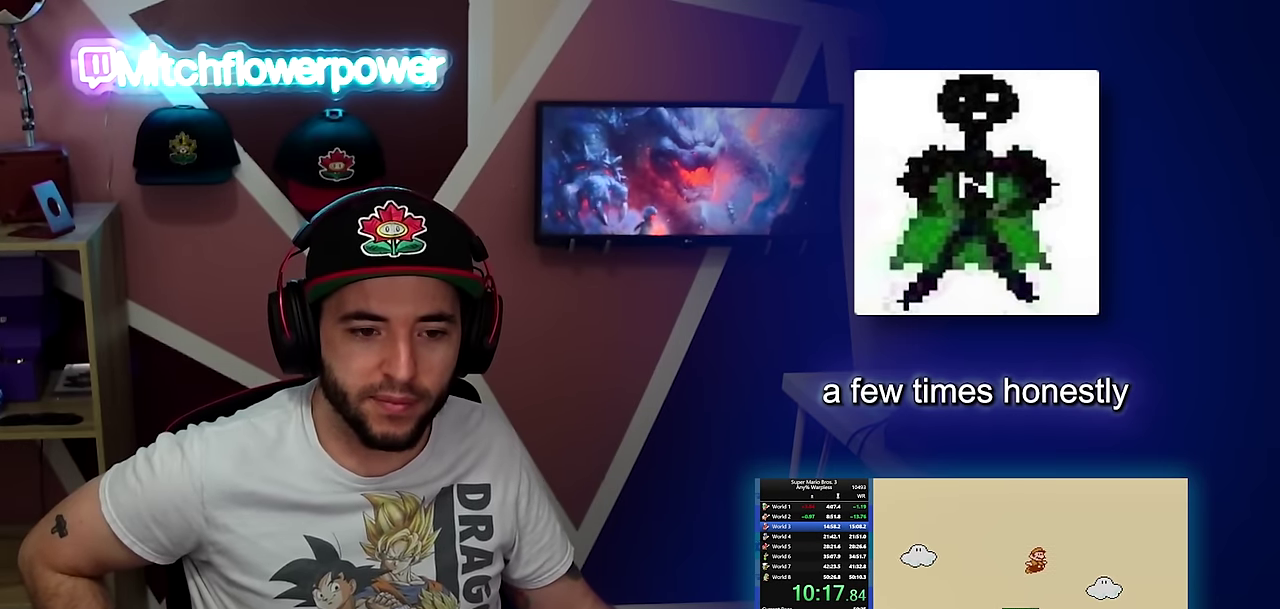
{"buttons": ["A", "B", "DPAD_RIGHT"], "events": []}
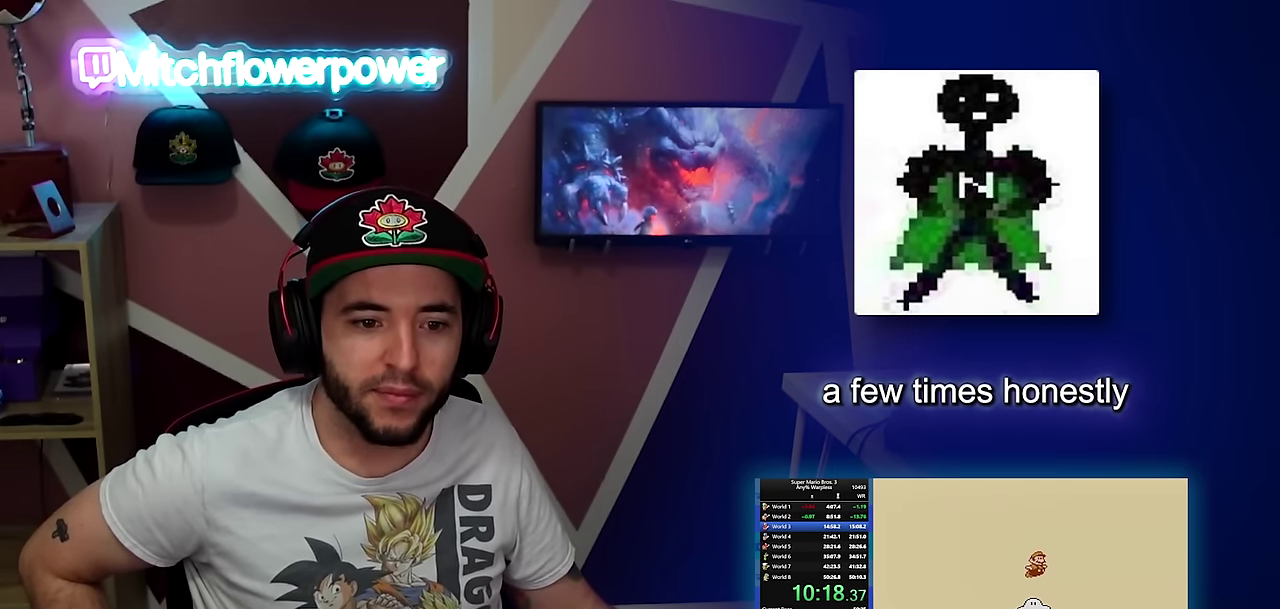
{"buttons": ["B", "DPAD_RIGHT"], "events": [[184, "A", "up"]]}
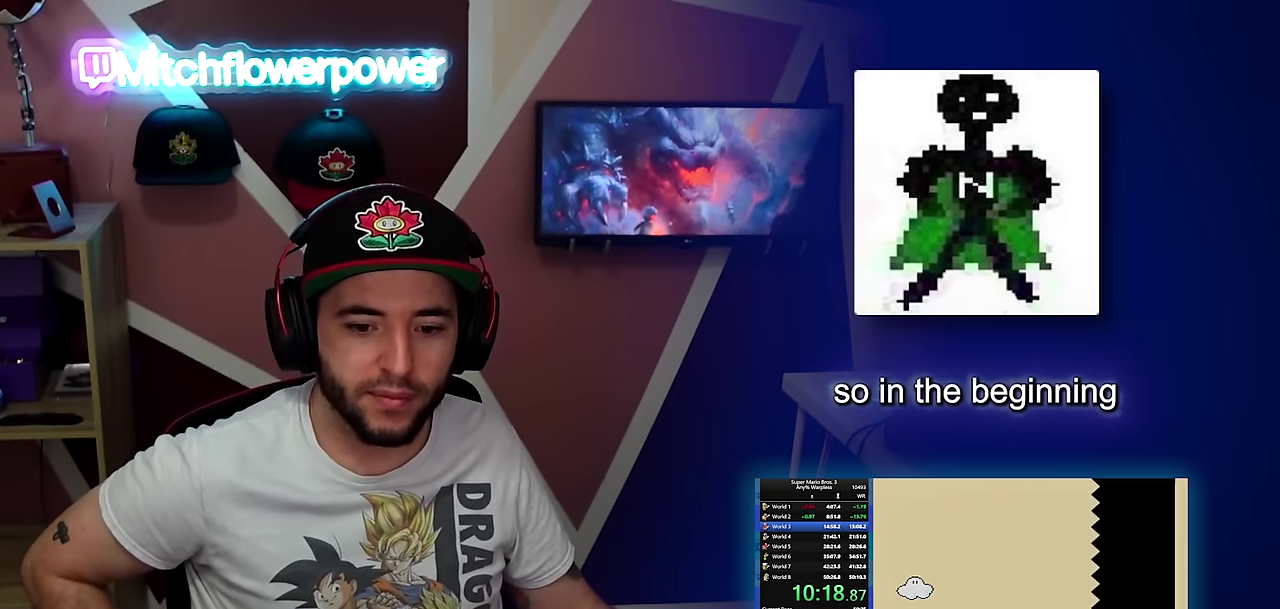
{"buttons": ["B", "DPAD_RIGHT"], "events": []}
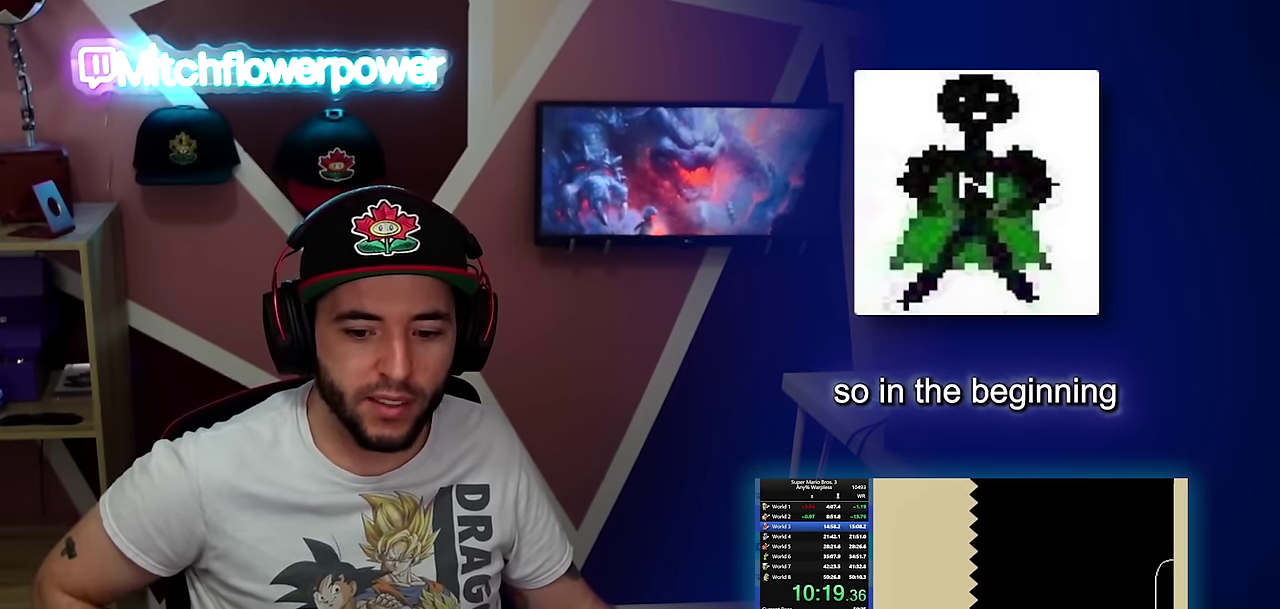
{"buttons": ["B", "DPAD_RIGHT"], "events": []}
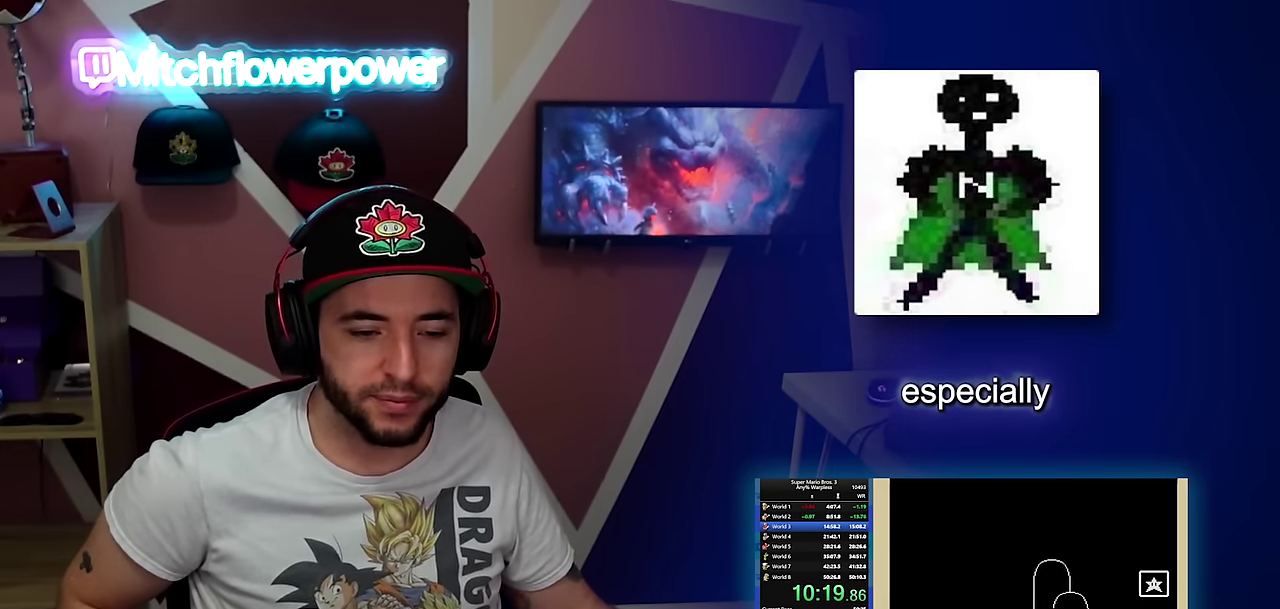
{"buttons": ["B", "DPAD_RIGHT"], "events": [[150, "A", "down"], [284, "B", "up"], [450, "A", "up"], [484, "B", "down"]]}
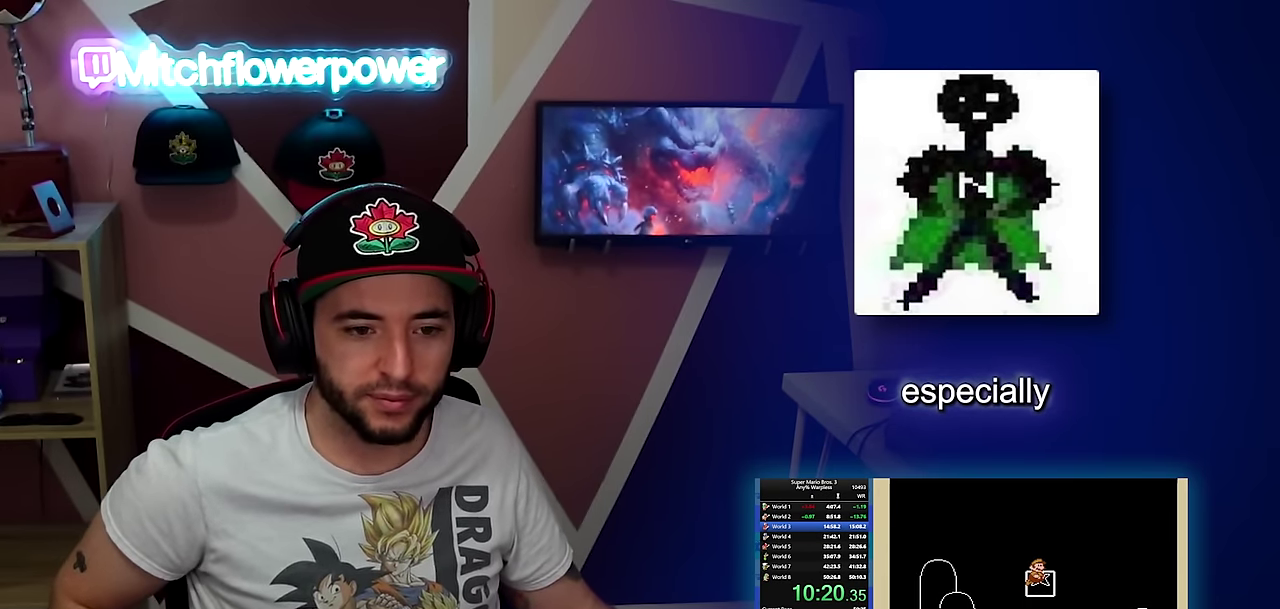
{"buttons": [], "events": [[367, "B", "up"], [367, "DPAD_RIGHT", "up"]]}